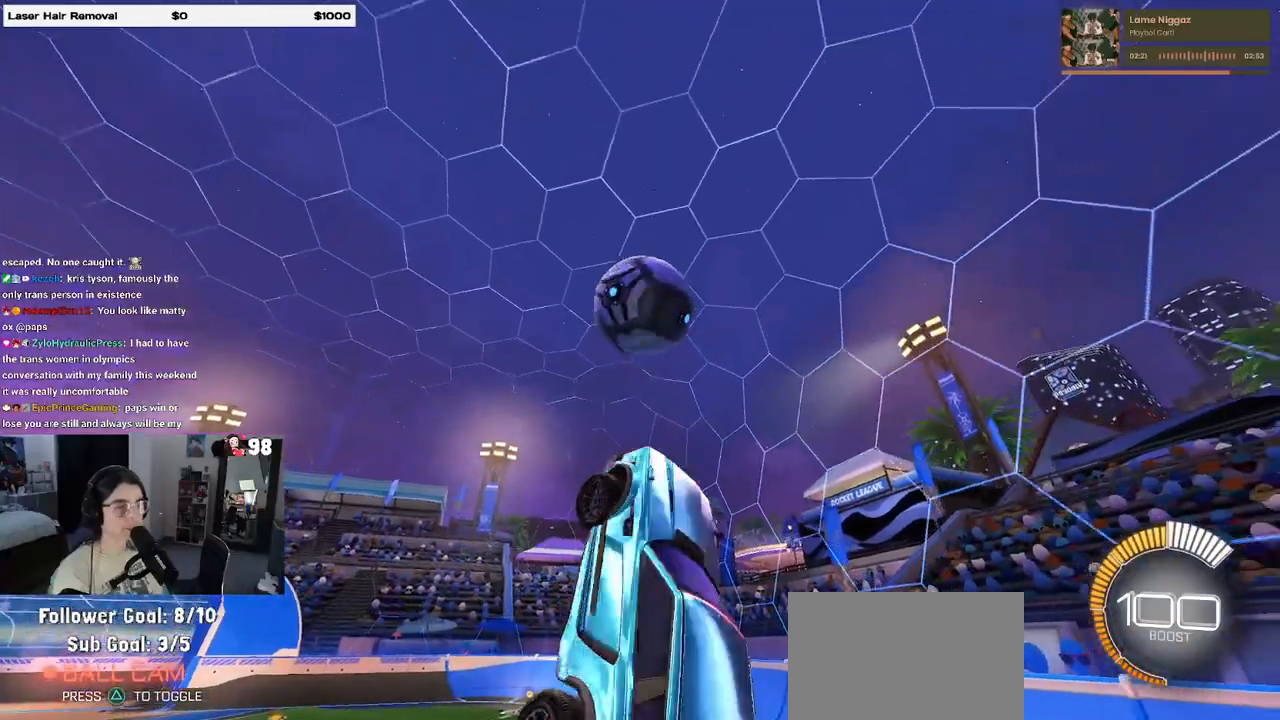
Gameplay with a controller (PlayStation layout); each line is a JSON object with the inputs held at the frame after it. "events" lists button and stick changes between this image and that frame as [ms after this image, input, new state], when the widget could be followed in between. Not read: R2.
{"buttons": ["L1"], "left_stick": "down-left", "right_stick": "center", "events": [[83, "left_stick", "left"], [417, "left_stick", "down-left"]]}
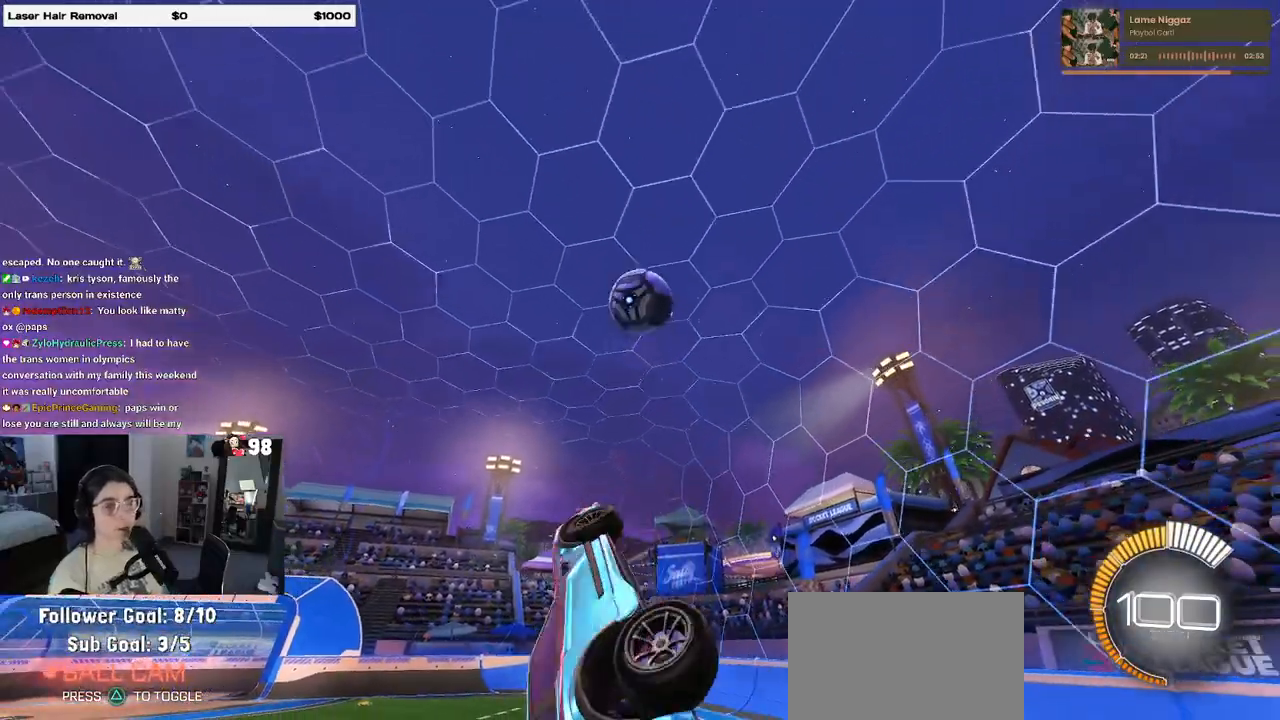
{"buttons": ["SQUARE"], "left_stick": "left", "right_stick": "center", "events": [[50, "left_stick", "down"], [183, "SQUARE", "down"], [233, "left_stick", "center"], [383, "left_stick", "left"], [433, "L1", "up"]]}
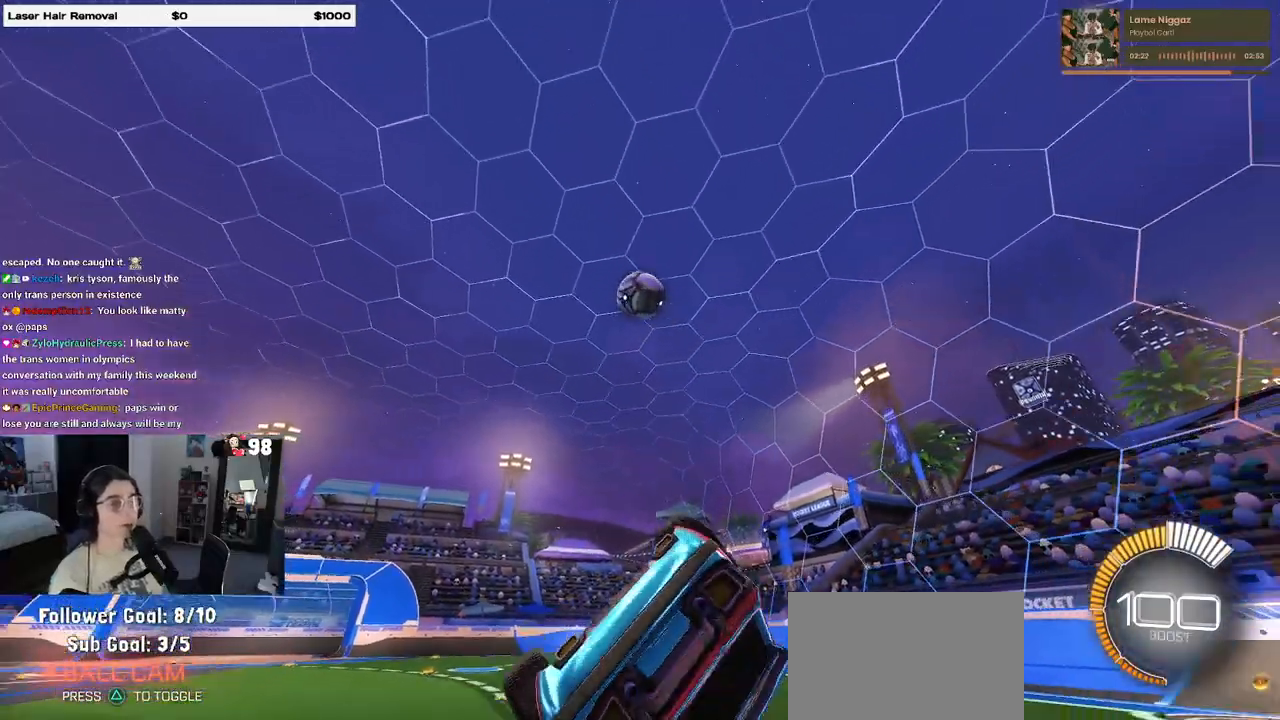
{"buttons": ["L2"], "left_stick": "center", "right_stick": "center", "events": [[100, "left_stick", "center"], [267, "SQUARE", "up"], [367, "L2", "down"]]}
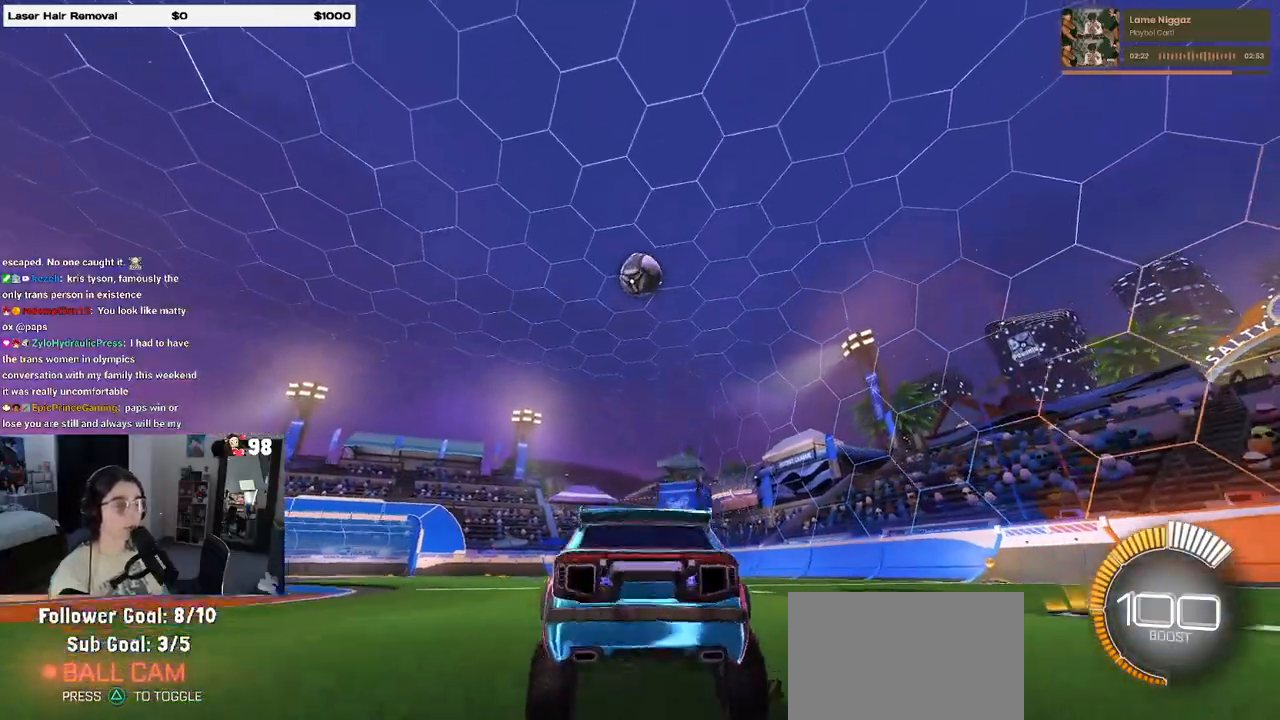
{"buttons": [], "left_stick": "center", "right_stick": "center", "events": [[233, "left_stick", "right"], [417, "L2", "up"], [450, "left_stick", "center"]]}
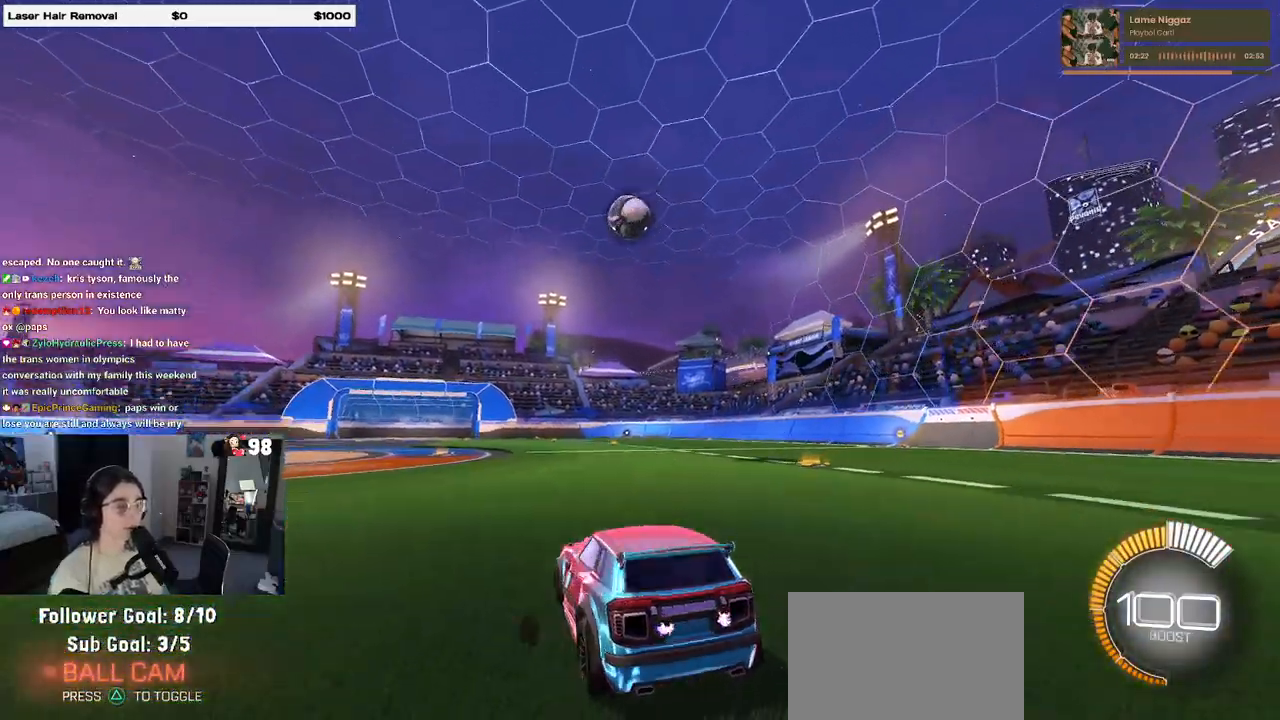
{"buttons": ["R1"], "left_stick": "center", "right_stick": "center", "events": [[83, "R1", "down"], [117, "left_stick", "left"], [417, "left_stick", "center"]]}
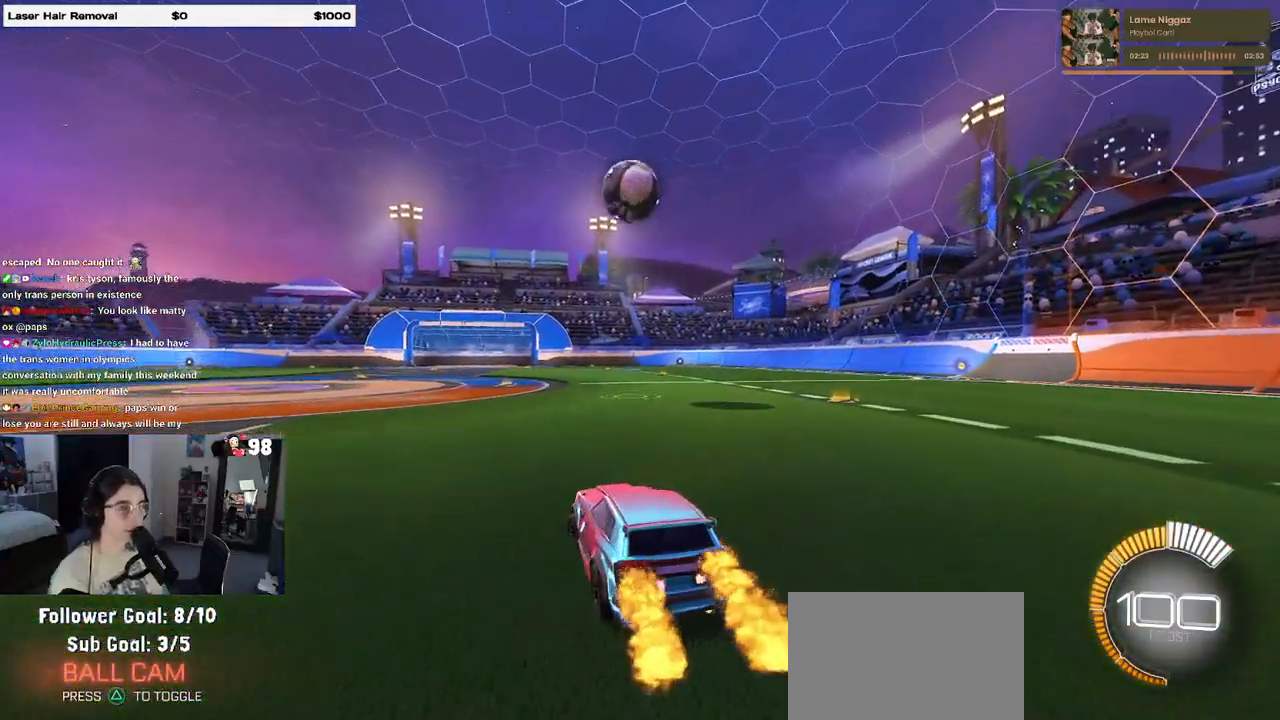
{"buttons": ["CROSS"], "left_stick": "down-right", "right_stick": "center", "events": [[17, "left_stick", "left"], [83, "R1", "up"], [150, "left_stick", "center"], [433, "left_stick", "down-right"], [500, "CROSS", "down"]]}
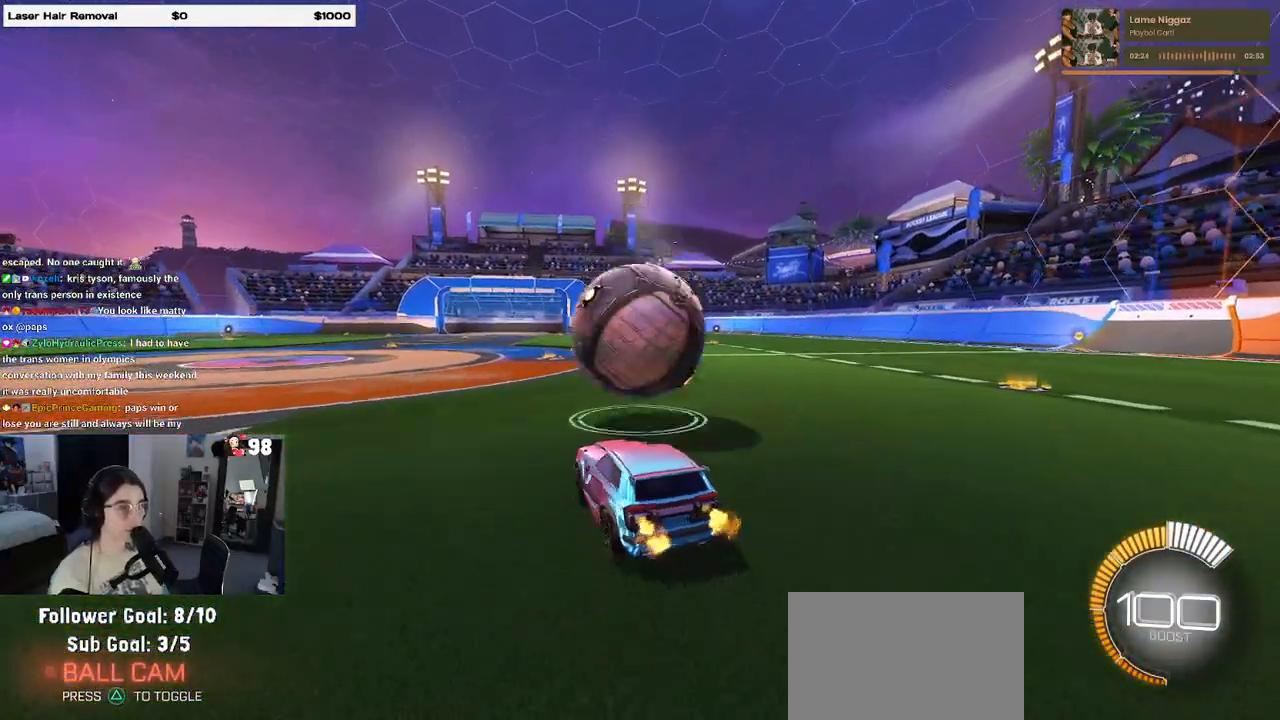
{"buttons": ["L1"], "left_stick": "down", "right_stick": "center", "events": [[67, "left_stick", "center"], [150, "CROSS", "up"], [217, "CROSS", "down"], [217, "left_stick", "down-left"], [267, "L1", "down"], [283, "R1", "down"], [350, "CROSS", "up"], [467, "R1", "up"], [500, "left_stick", "down"]]}
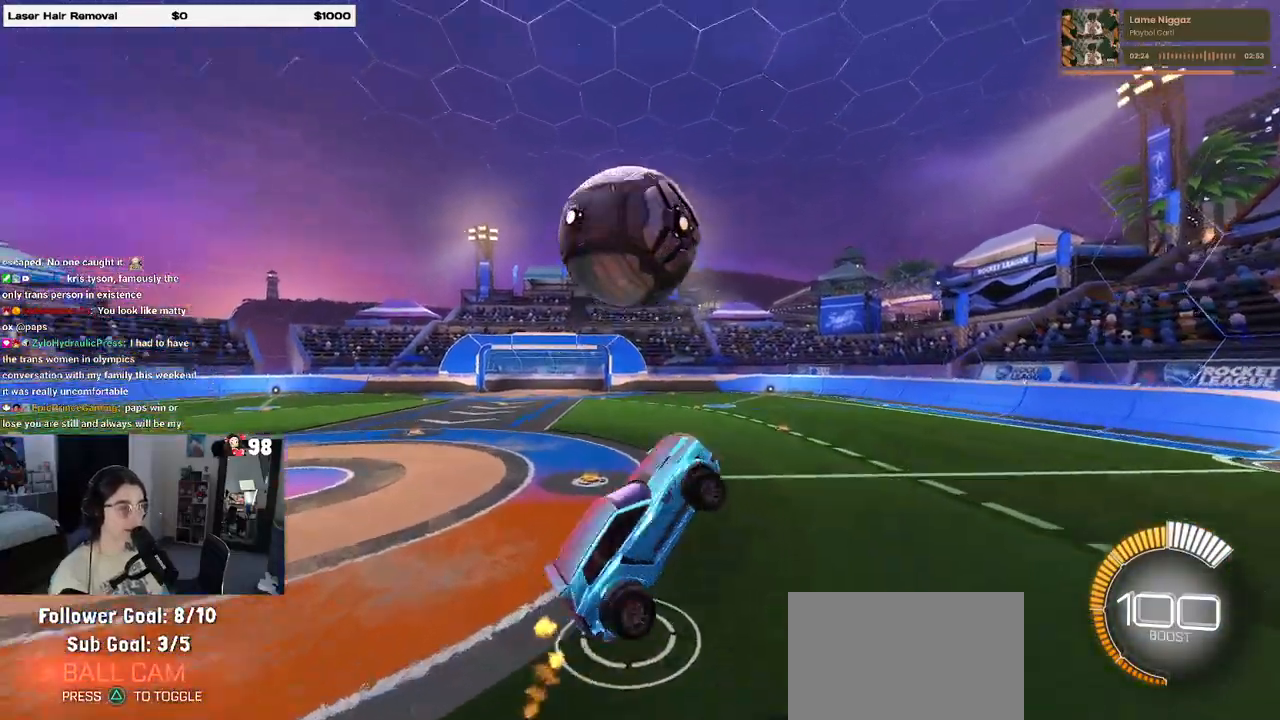
{"buttons": ["L1", "R1"], "left_stick": "center", "right_stick": "center", "events": [[100, "left_stick", "down-right"], [200, "R1", "down"], [217, "left_stick", "center"]]}
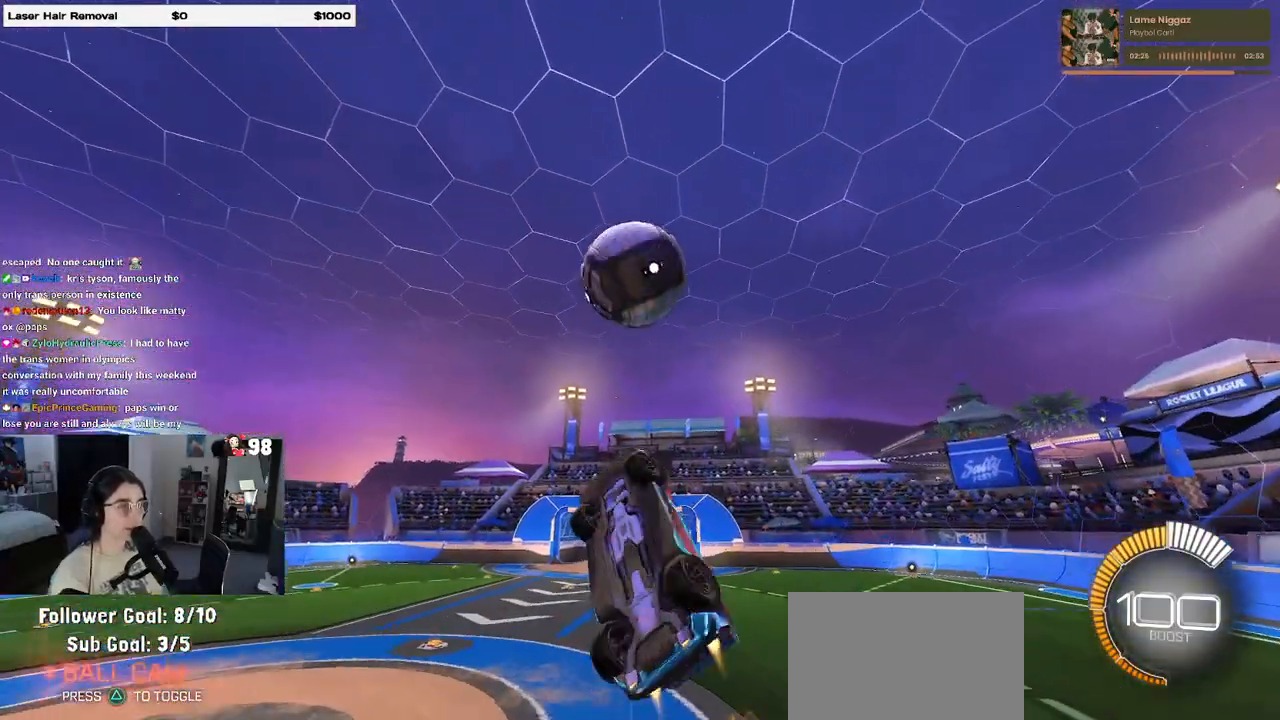
{"buttons": ["L1", "R1"], "left_stick": "center", "right_stick": "center", "events": [[100, "left_stick", "right"], [267, "left_stick", "center"], [333, "left_stick", "left"], [467, "left_stick", "center"]]}
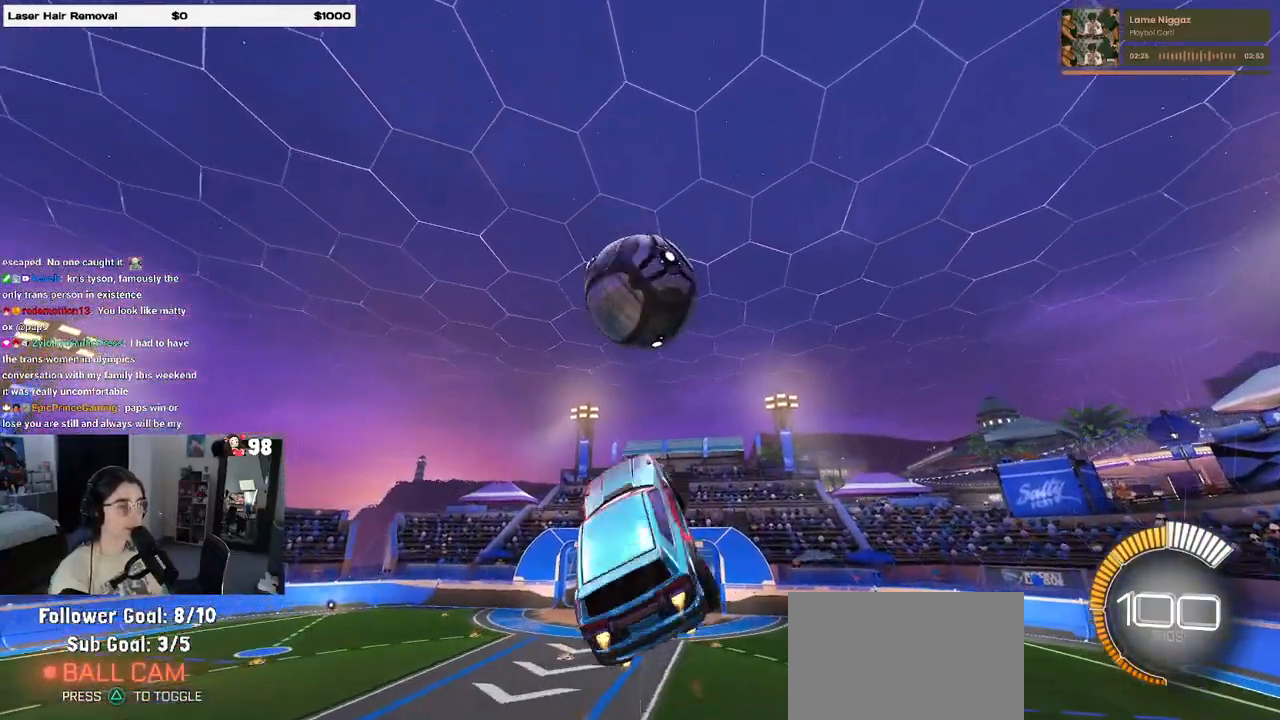
{"buttons": ["L1", "R1"], "left_stick": "up-left", "right_stick": "center", "events": [[33, "left_stick", "right"], [117, "left_stick", "up-right"], [300, "left_stick", "up-left"]]}
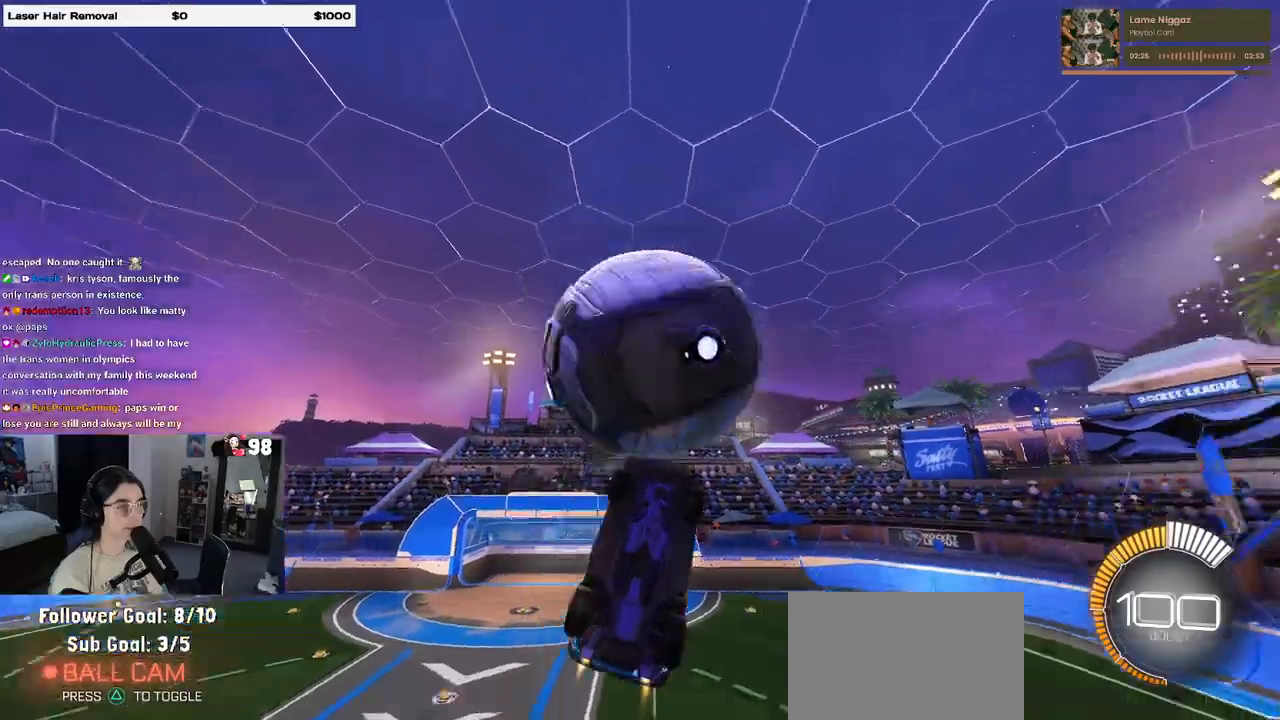
{"buttons": ["L1", "R1"], "left_stick": "down-right", "right_stick": "center", "events": [[17, "left_stick", "left"], [117, "left_stick", "down-left"], [500, "left_stick", "down-right"]]}
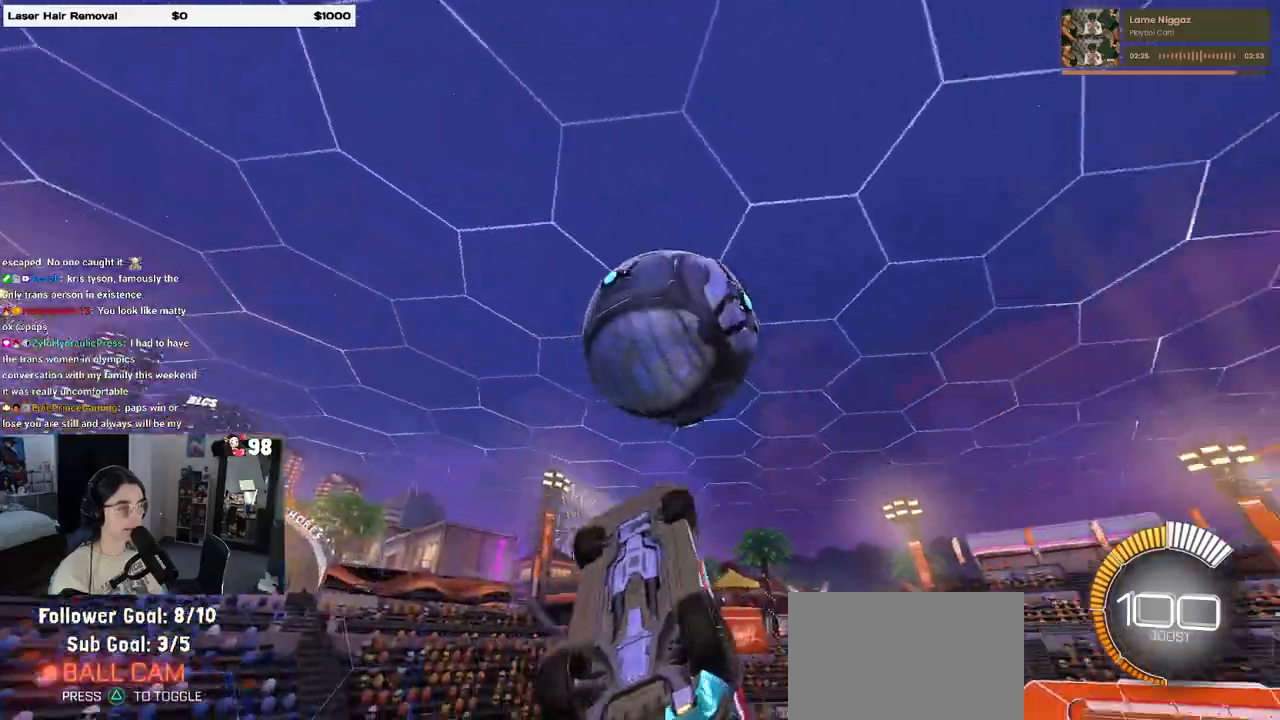
{"buttons": ["L1", "R1"], "left_stick": "up", "right_stick": "center", "events": [[217, "left_stick", "center"], [317, "left_stick", "left"], [500, "left_stick", "up"]]}
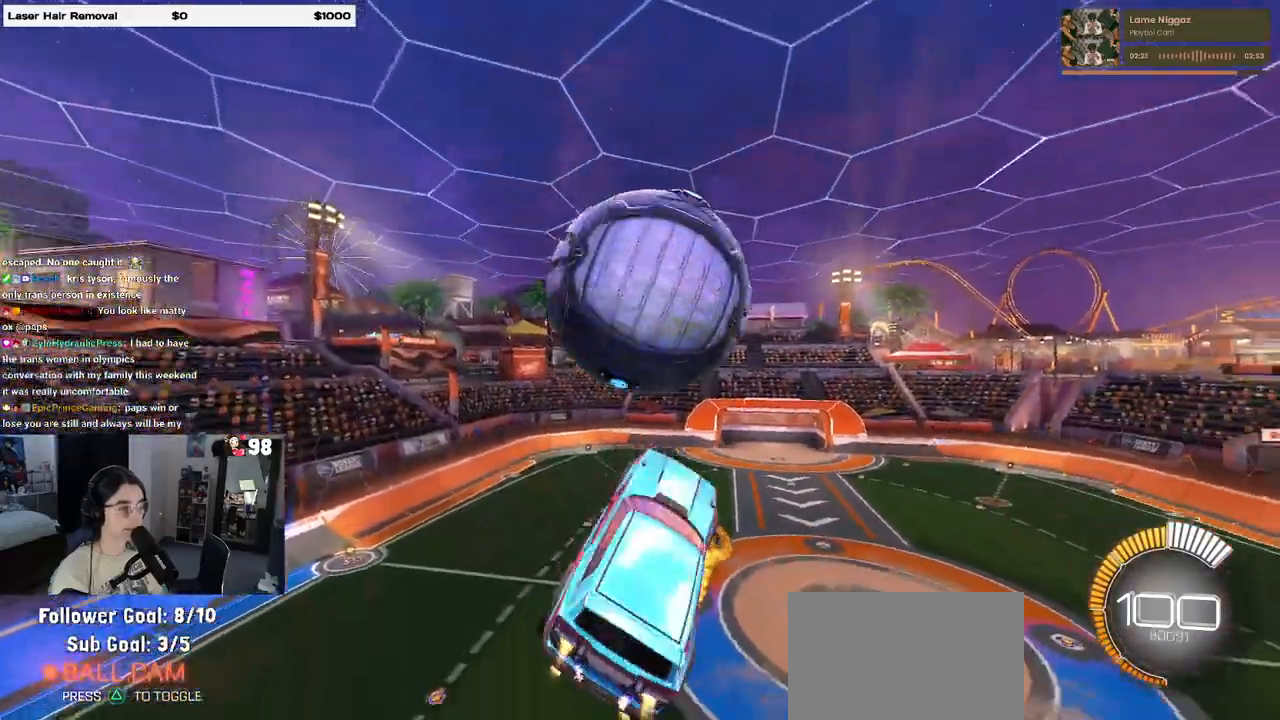
{"buttons": ["L1", "R1"], "left_stick": "center", "right_stick": "center", "events": [[117, "left_stick", "center"], [167, "left_stick", "down"], [367, "left_stick", "center"]]}
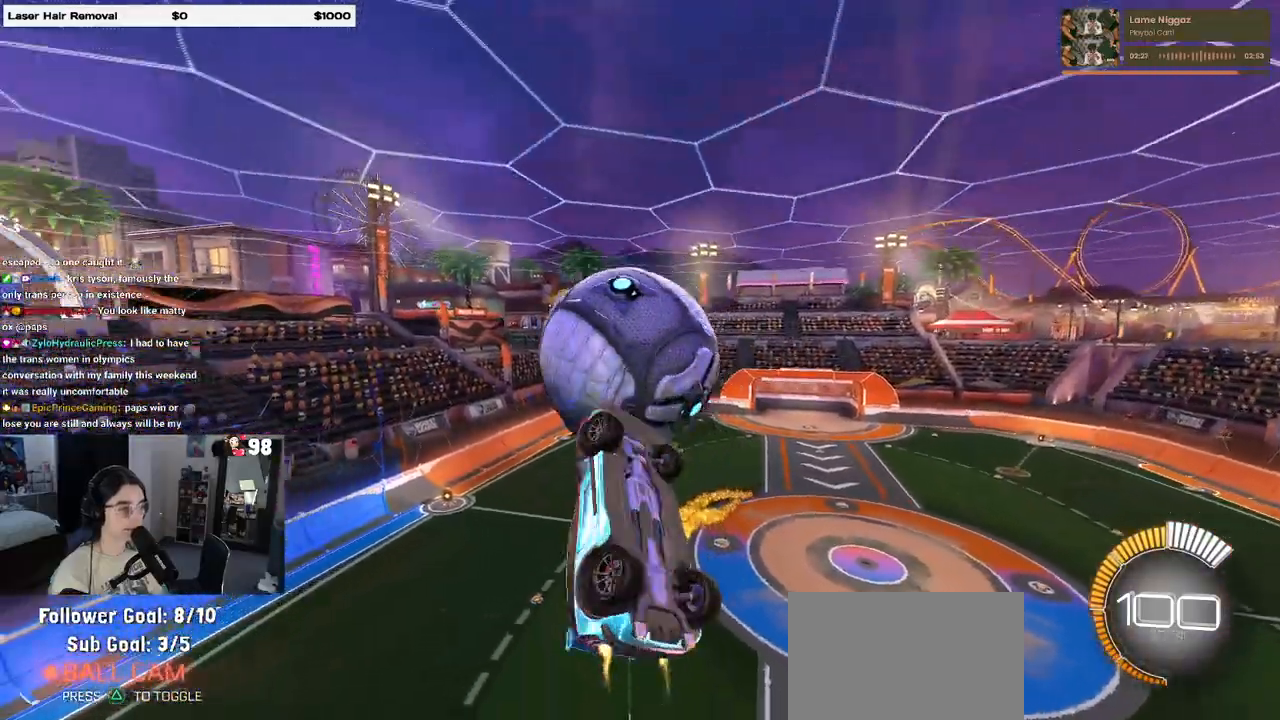
{"buttons": ["R1"], "left_stick": "left", "right_stick": "center", "events": [[50, "left_stick", "up"], [117, "L1", "up"], [167, "left_stick", "up-left"], [367, "left_stick", "left"]]}
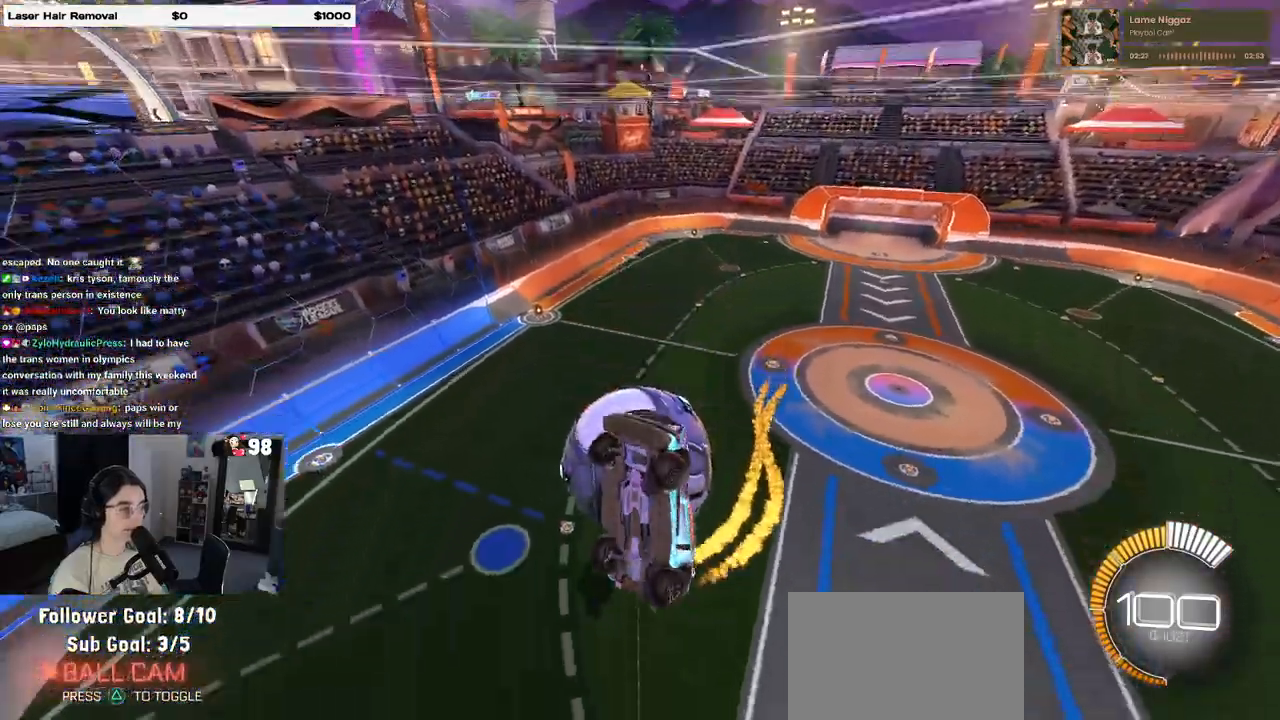
{"buttons": ["SQUARE", "R1"], "left_stick": "center", "right_stick": "center", "events": [[17, "left_stick", "down-left"], [133, "SQUARE", "down"], [333, "left_stick", "center"]]}
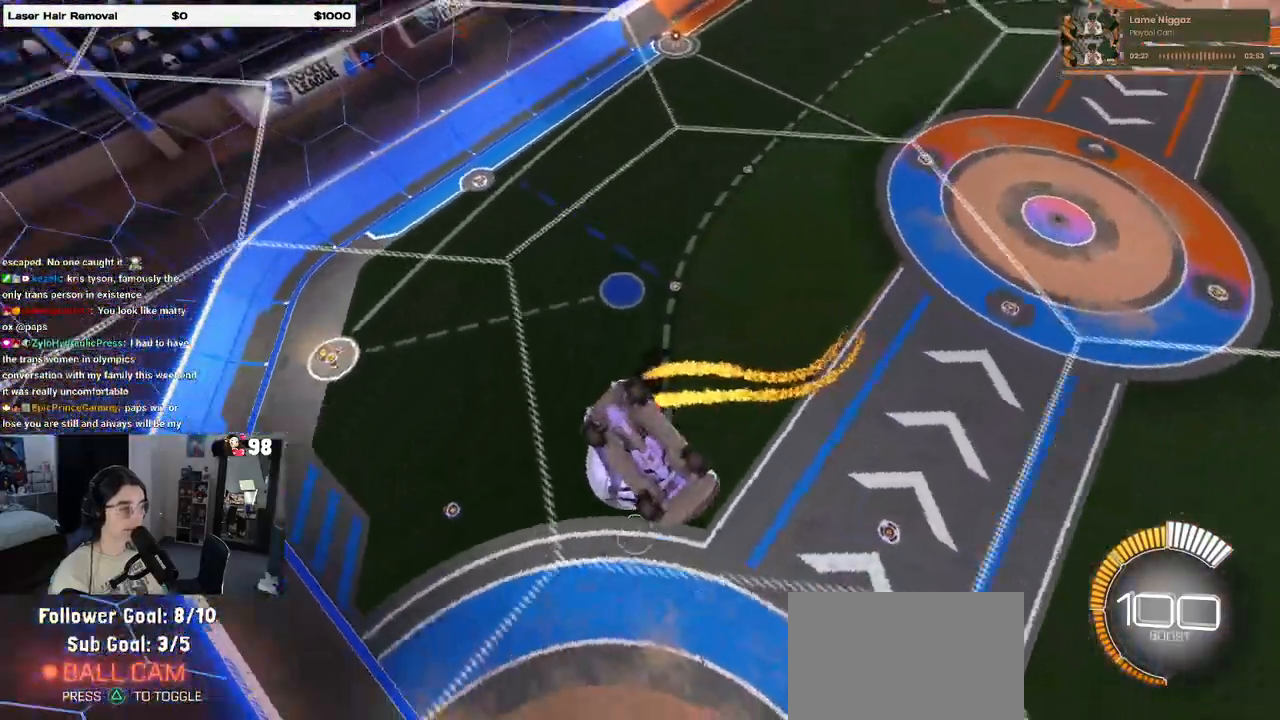
{"buttons": [], "left_stick": "down", "right_stick": "center", "events": [[167, "SQUARE", "up"], [167, "left_stick", "down"], [183, "CROSS", "down"], [317, "CROSS", "up"], [317, "R1", "up"]]}
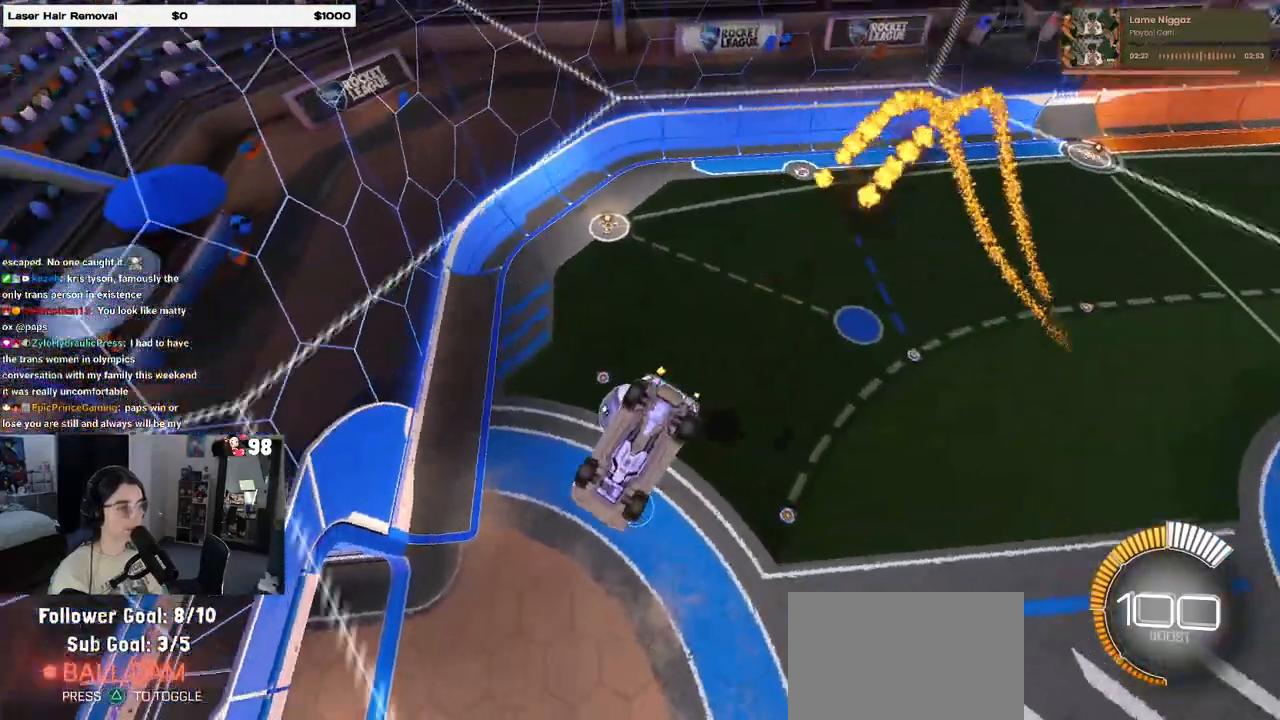
{"buttons": [], "left_stick": "center", "right_stick": "center", "events": [[17, "left_stick", "center"], [167, "left_stick", "down"], [467, "left_stick", "center"]]}
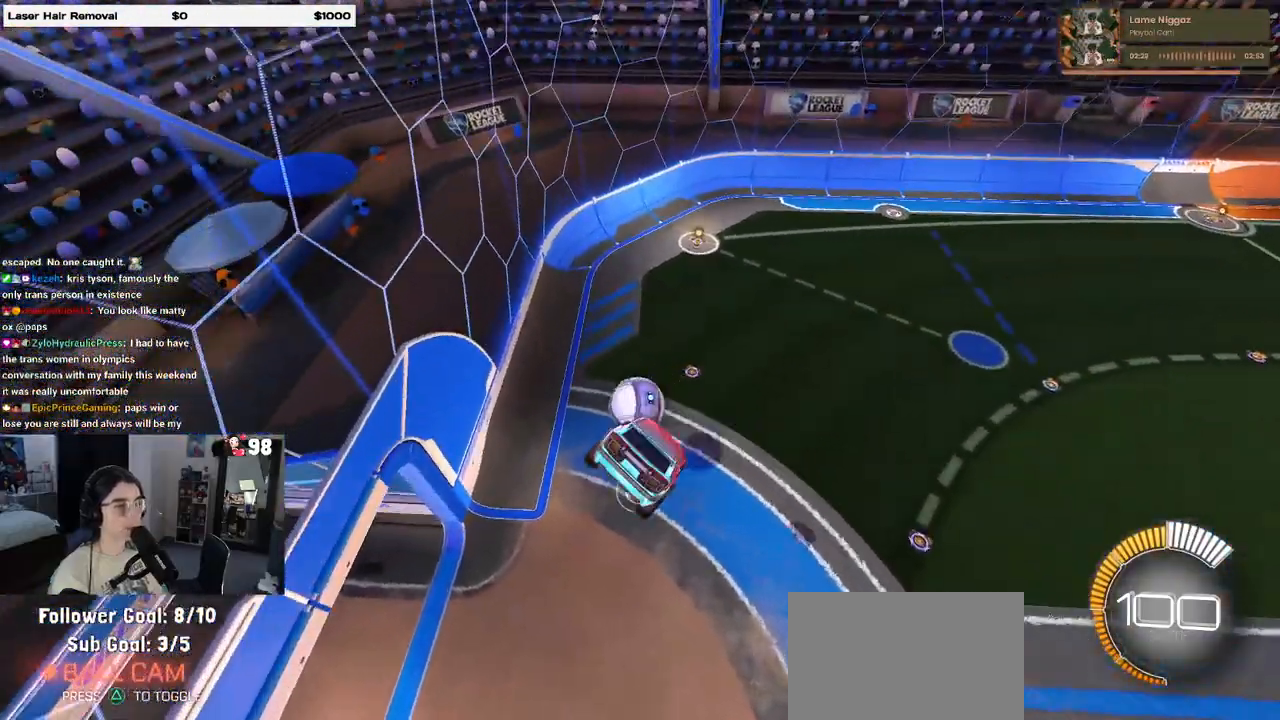
{"buttons": [], "left_stick": "right", "right_stick": "center", "events": [[133, "left_stick", "left"], [167, "SQUARE", "down"], [267, "SQUARE", "up"], [450, "left_stick", "center"], [500, "left_stick", "right"]]}
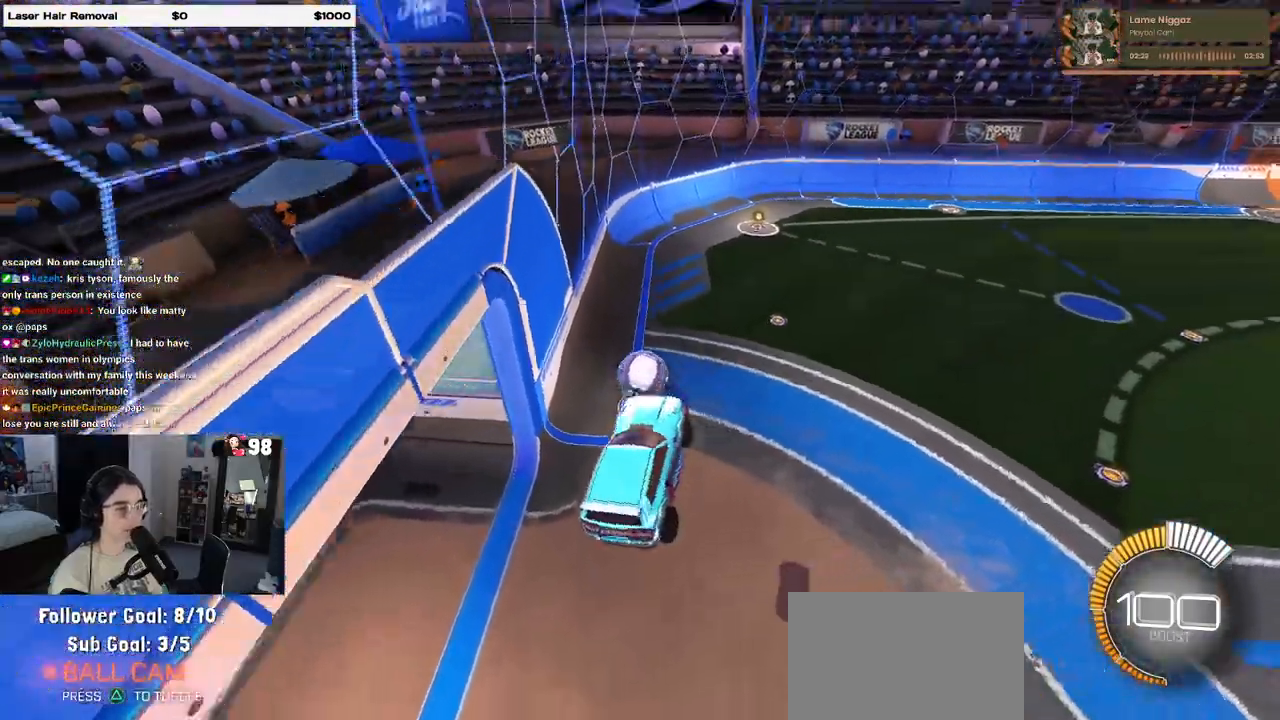
{"buttons": [], "left_stick": "up-right", "right_stick": "center", "events": [[33, "SQUARE", "down"], [100, "SQUARE", "up"], [200, "left_stick", "up-right"], [400, "CROSS", "down"], [500, "CROSS", "up"]]}
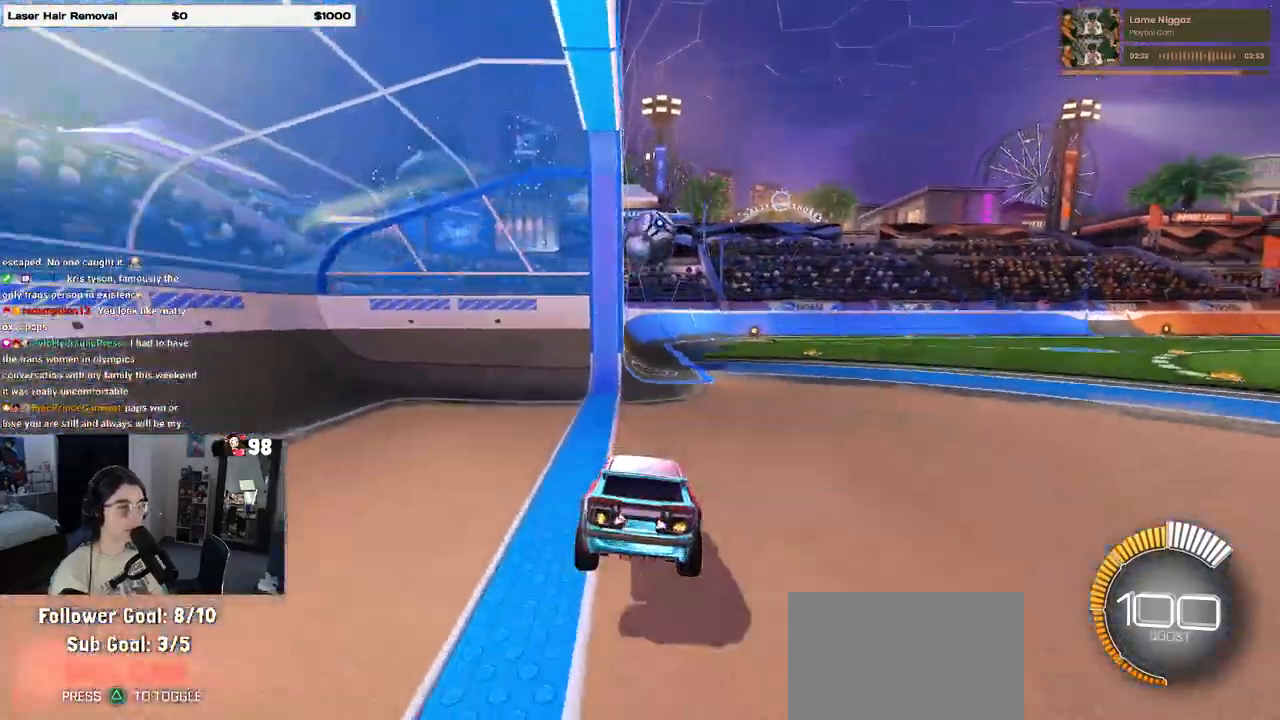
{"buttons": [], "left_stick": "center", "right_stick": "center"}
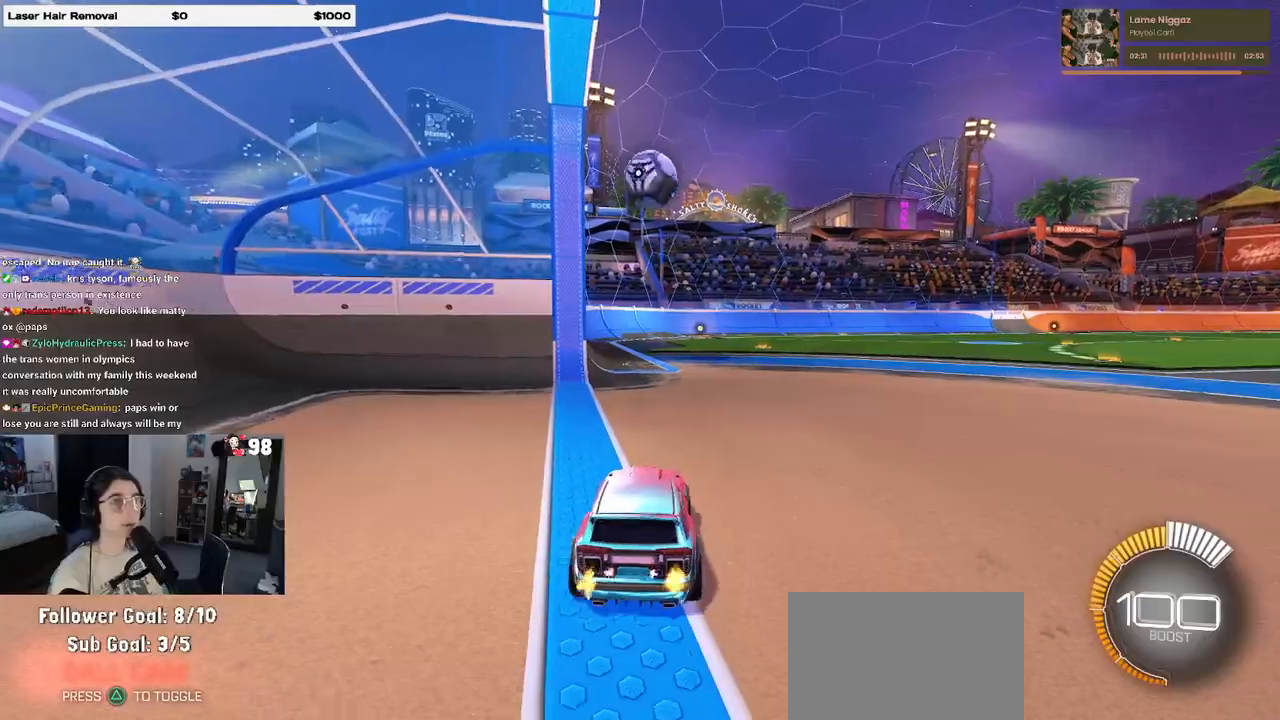
{"buttons": [], "left_stick": "center", "right_stick": "center", "events": [[233, "left_stick", "right"], [467, "left_stick", "center"]]}
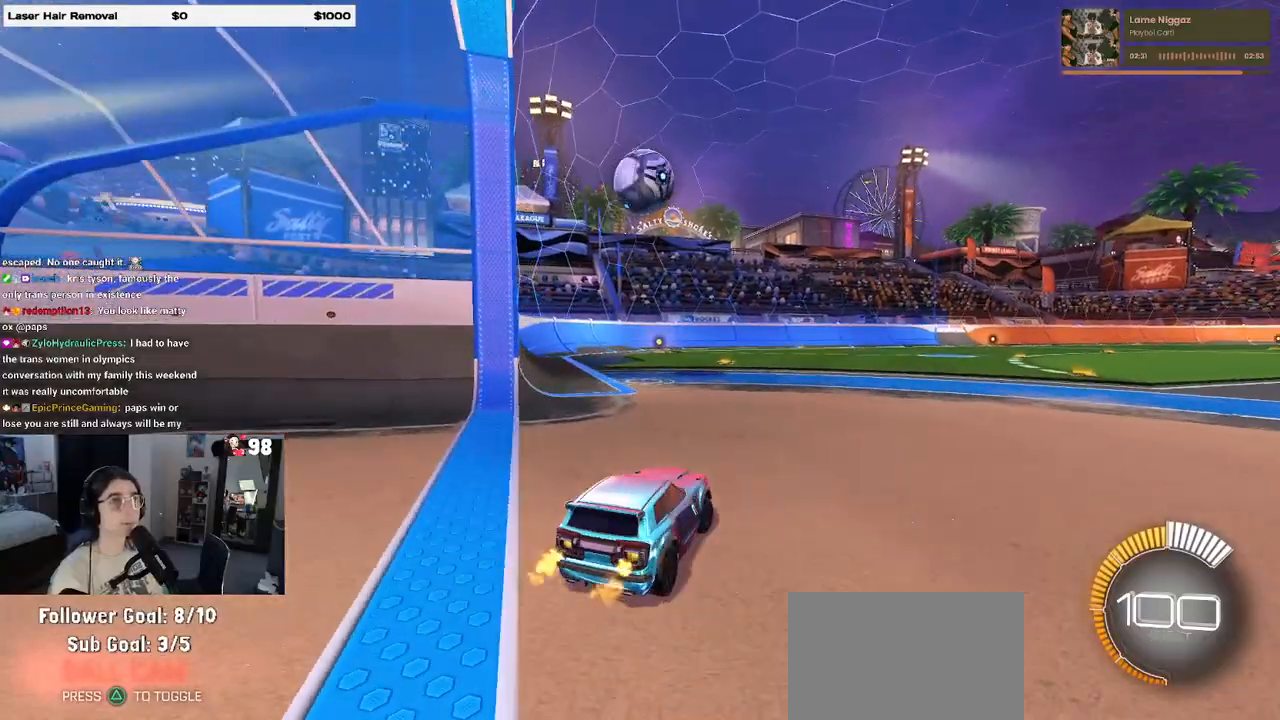
{"buttons": [], "left_stick": "left", "right_stick": "center", "events": [[467, "left_stick", "left"]]}
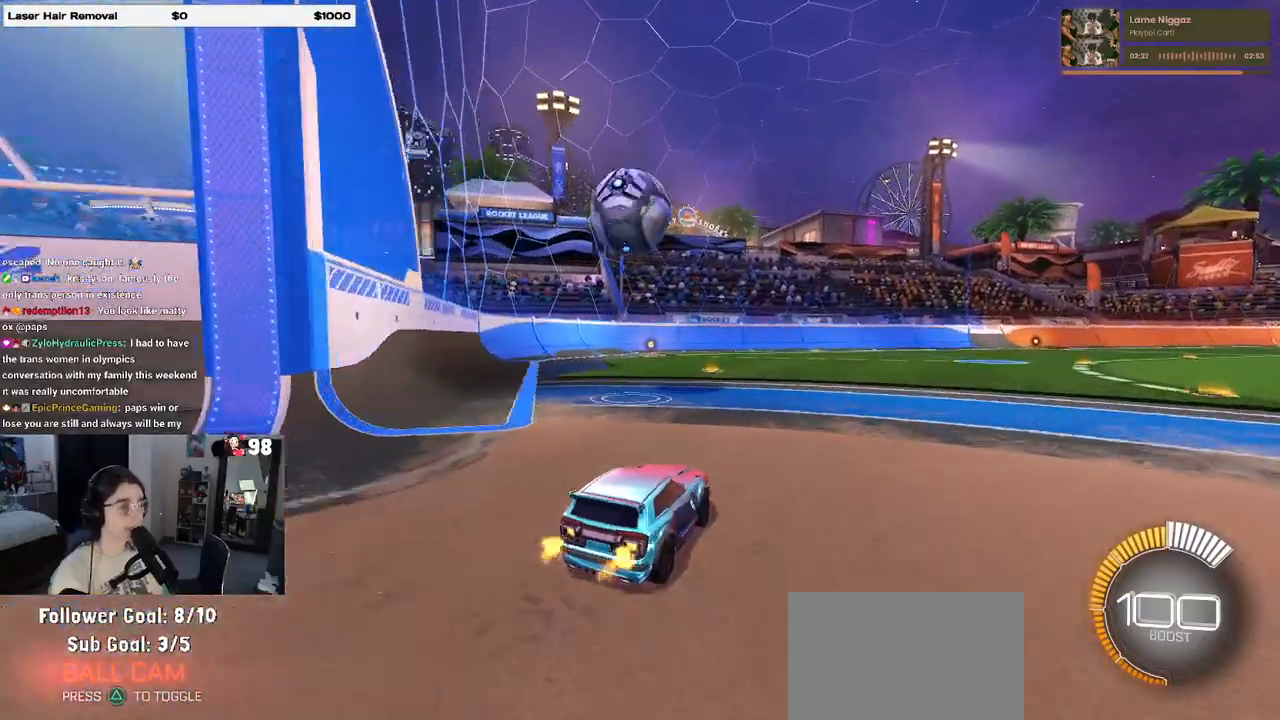
{"buttons": [], "left_stick": "center", "right_stick": "center", "events": [[150, "left_stick", "center"]]}
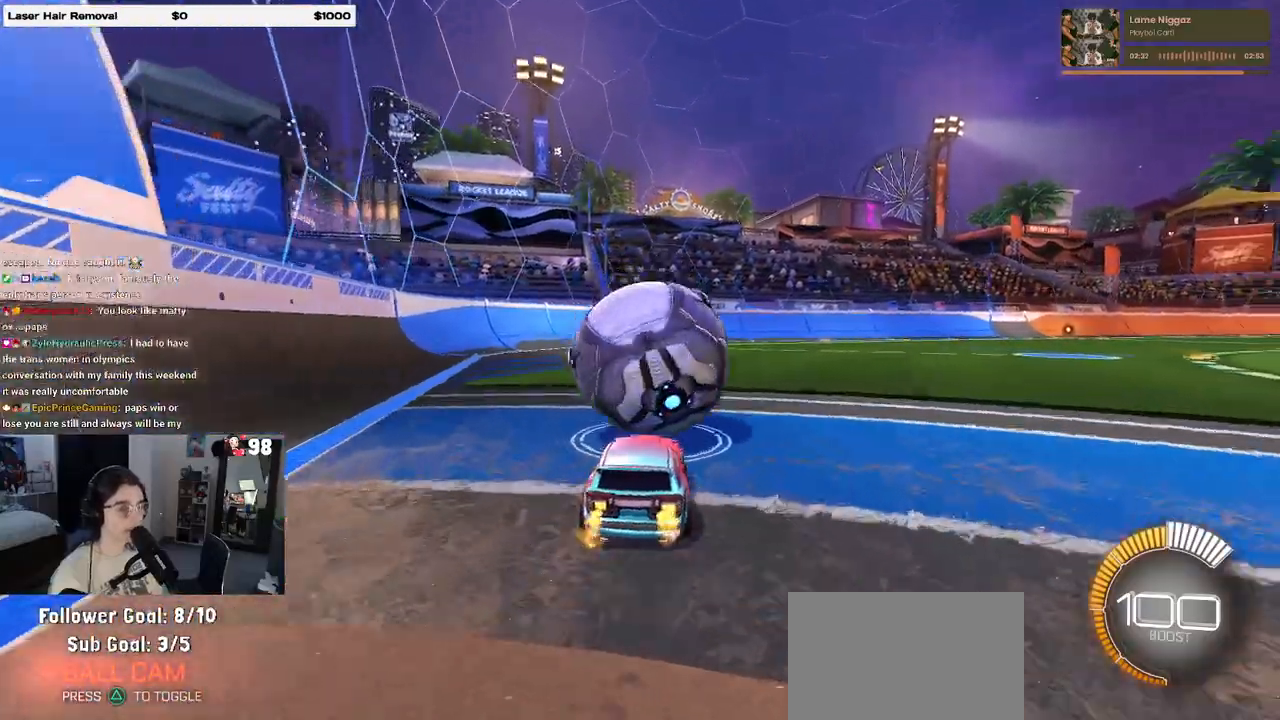
{"buttons": [], "left_stick": "down", "right_stick": "center", "events": [[383, "CROSS", "down"], [383, "left_stick", "down"], [500, "CROSS", "up"]]}
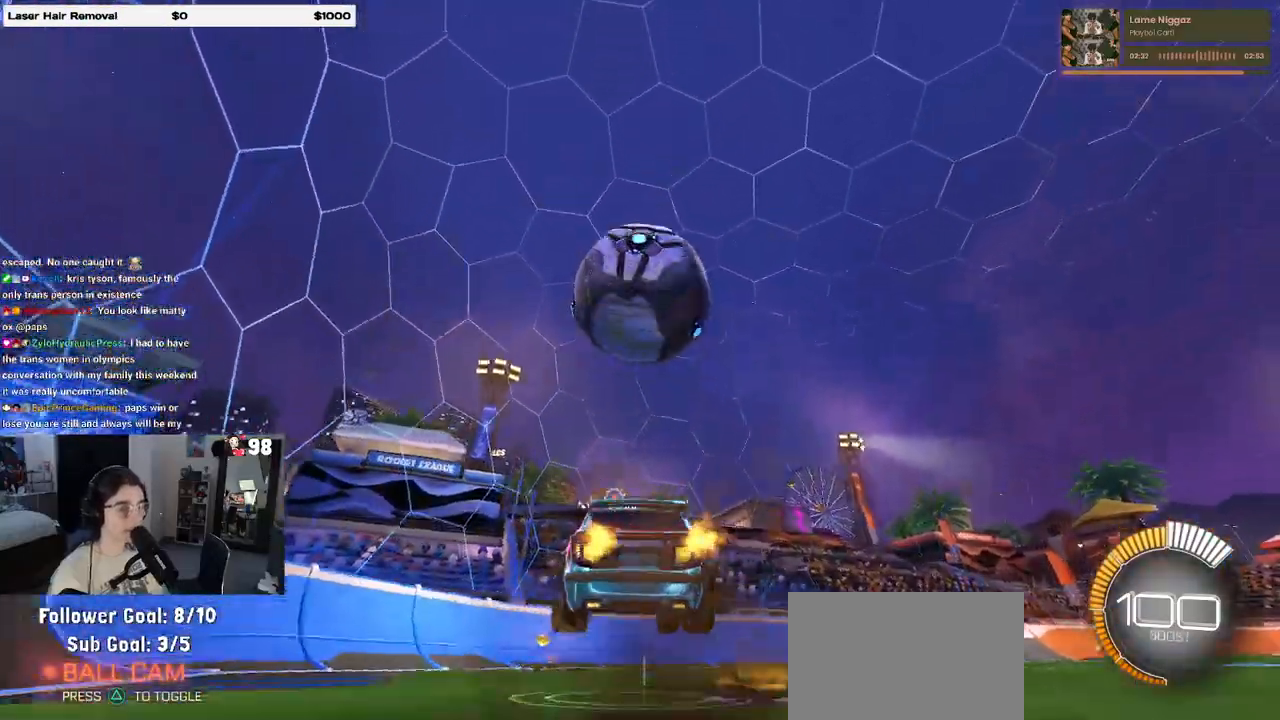
{"buttons": ["L1", "R1"], "left_stick": "center", "right_stick": "center", "events": [[33, "left_stick", "center"], [83, "CROSS", "down"], [150, "left_stick", "down-right"], [233, "L1", "down"], [250, "CROSS", "up"], [250, "R1", "down"], [333, "left_stick", "center"]]}
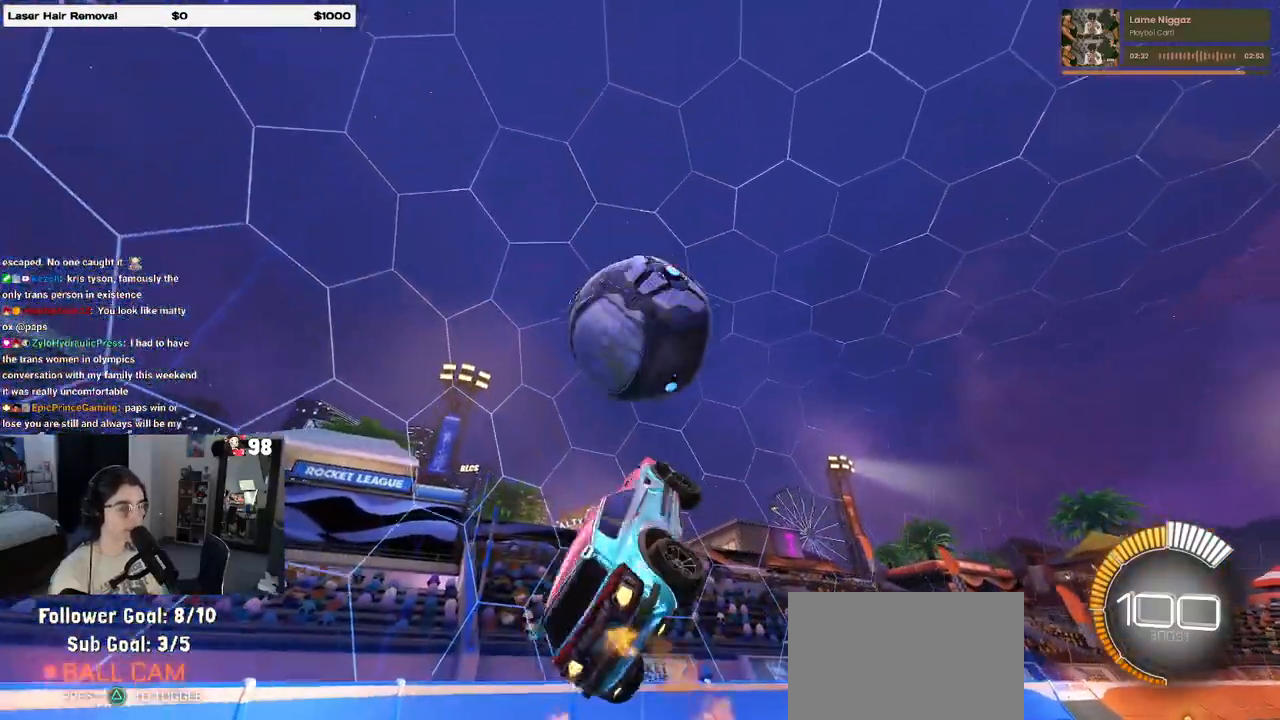
{"buttons": ["L1", "R1"], "left_stick": "up-left", "right_stick": "center", "events": [[83, "left_stick", "up-right"], [183, "left_stick", "up-left"]]}
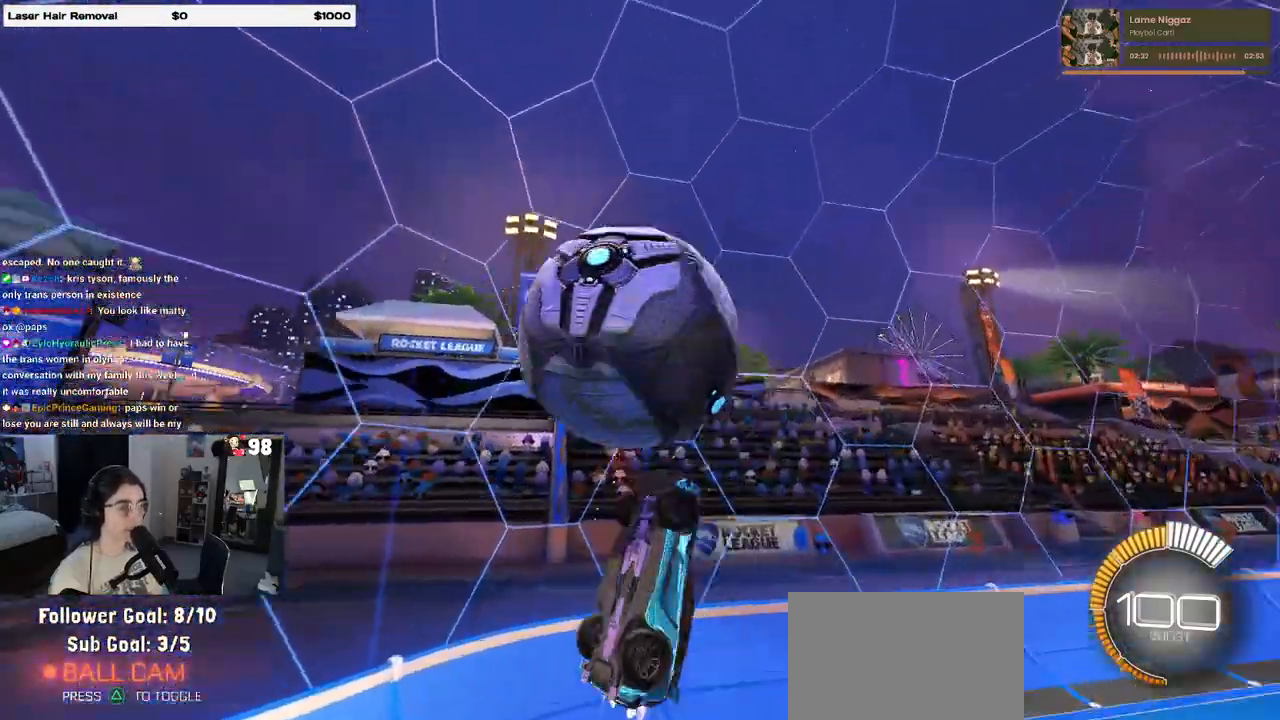
{"buttons": ["SQUARE"], "left_stick": "down-right", "right_stick": "center", "events": [[200, "R1", "up"], [300, "L1", "up"], [350, "left_stick", "down-left"], [417, "SQUARE", "down"], [500, "left_stick", "down-right"]]}
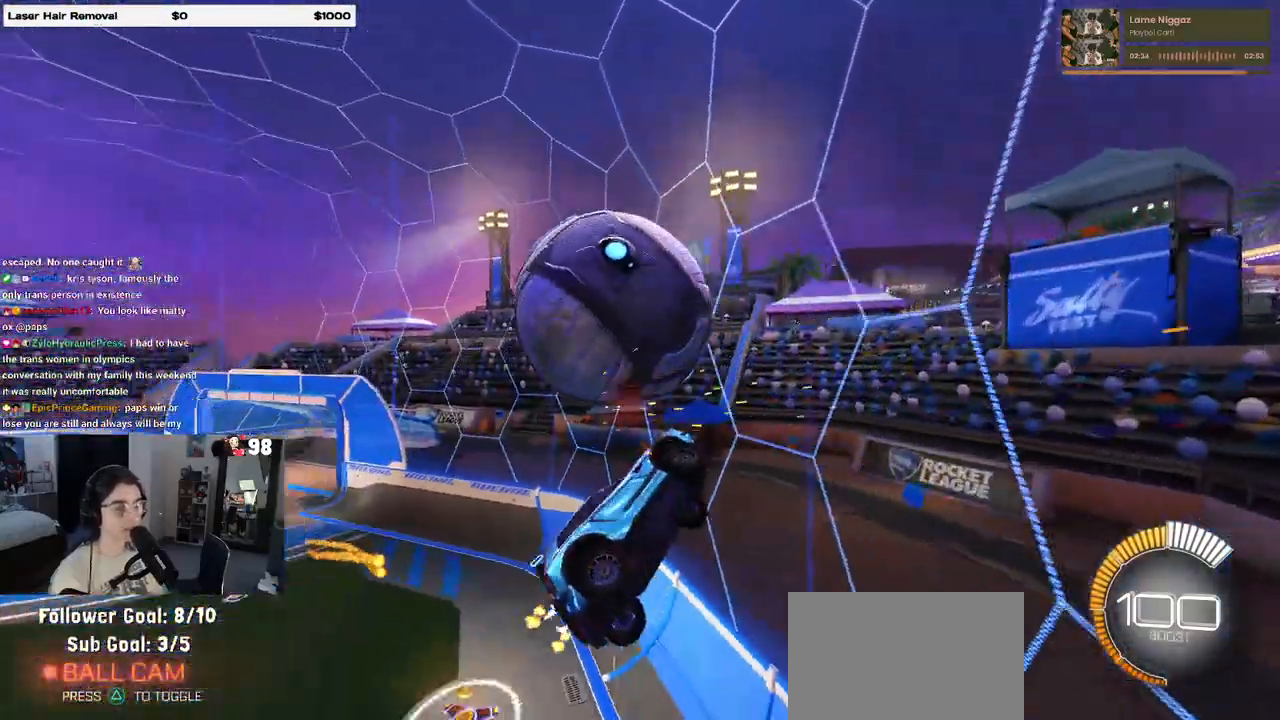
{"buttons": [], "left_stick": "down-right", "right_stick": "center", "events": [[50, "left_stick", "center"], [83, "SQUARE", "up"], [183, "left_stick", "down"], [250, "CROSS", "down"], [367, "left_stick", "down-right"], [417, "CROSS", "up"]]}
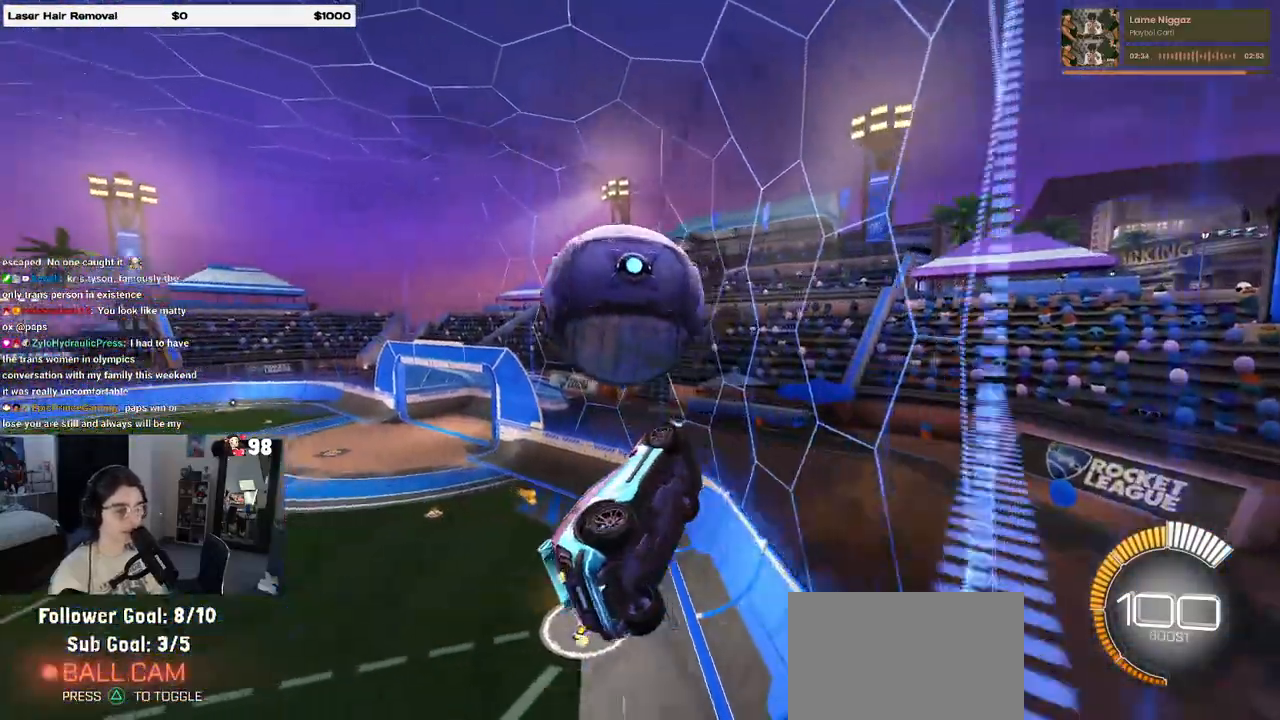
{"buttons": ["L1"], "left_stick": "down-left", "right_stick": "center", "events": [[150, "L1", "down"], [250, "left_stick", "center"], [300, "left_stick", "left"], [400, "left_stick", "down-left"]]}
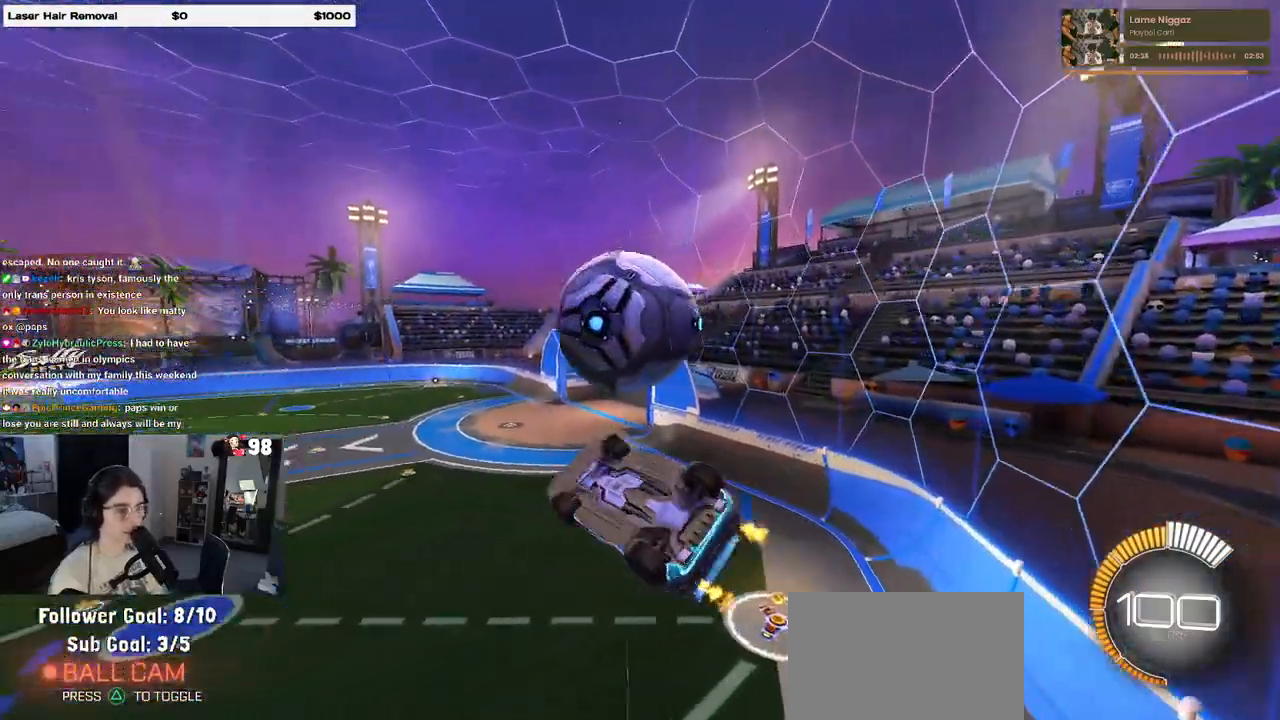
{"buttons": ["R1"], "left_stick": "up-left", "right_stick": "center", "events": [[67, "left_stick", "down-right"], [133, "R1", "down"], [133, "left_stick", "right"], [417, "left_stick", "up"], [433, "L1", "up"], [500, "left_stick", "up-left"]]}
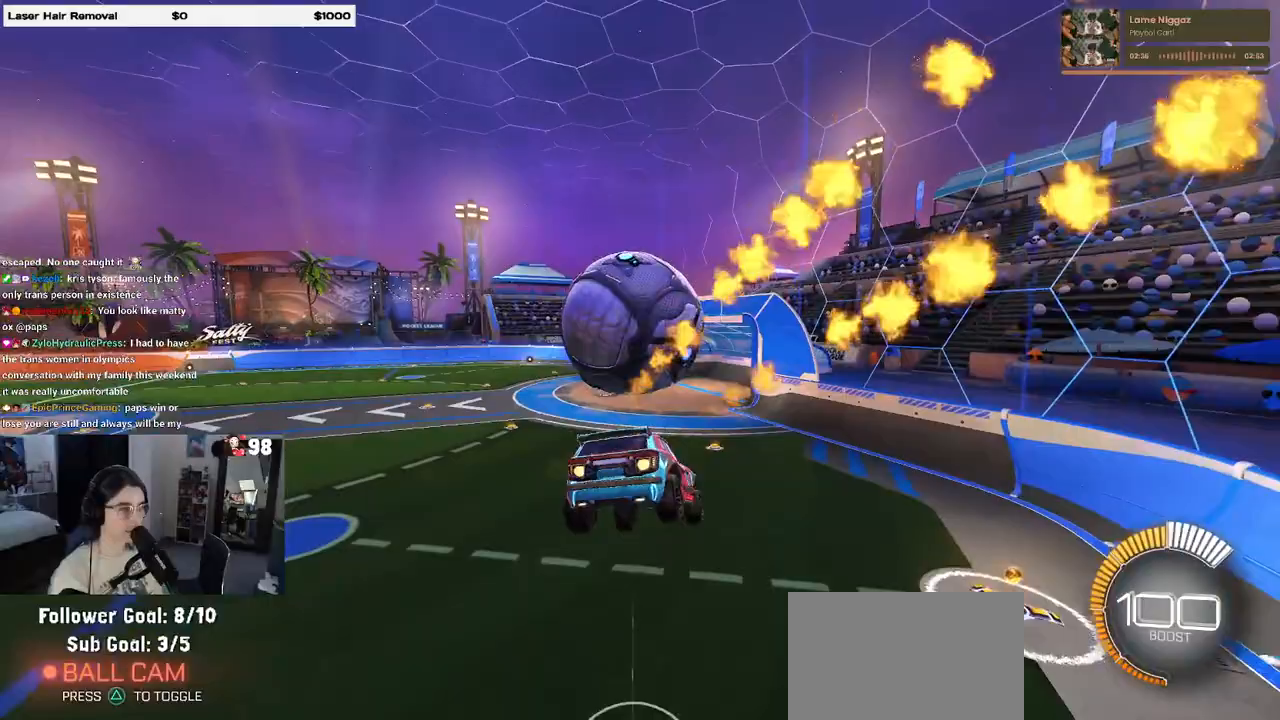
{"buttons": [], "left_stick": "down-right", "right_stick": "center", "events": [[83, "CROSS", "down"], [167, "left_stick", "down"], [183, "CROSS", "up"], [383, "left_stick", "down-right"], [400, "R1", "up"]]}